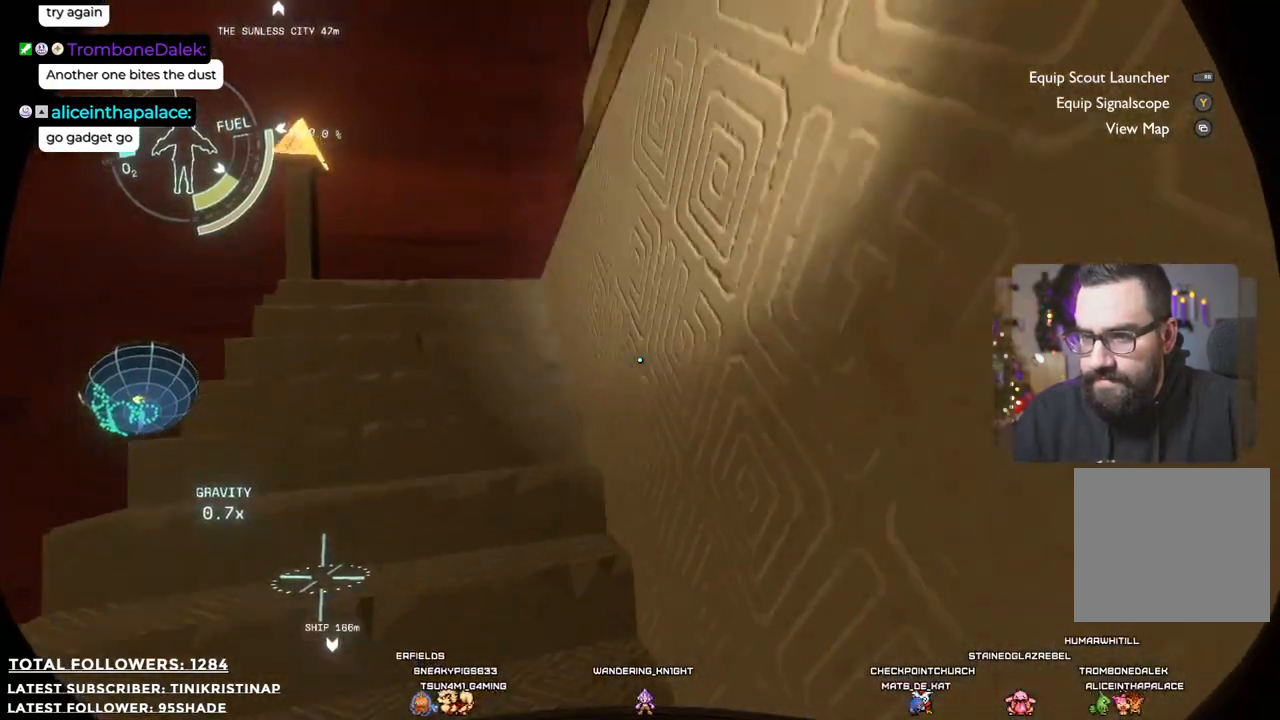
Gameplay with a controller (Xbox layout); each line is a JSON object with the inputs held at the frame after it. "events" lists button and stick changes between this image and that frame as [ms after this image, input, new state], when the widget could be followed in between. Not read: Z.
{"buttons": [], "left_stick": "up", "right_stick": "right", "events": [[67, "right_stick", "left"], [233, "right_stick", "center"], [333, "right_stick", "right"]]}
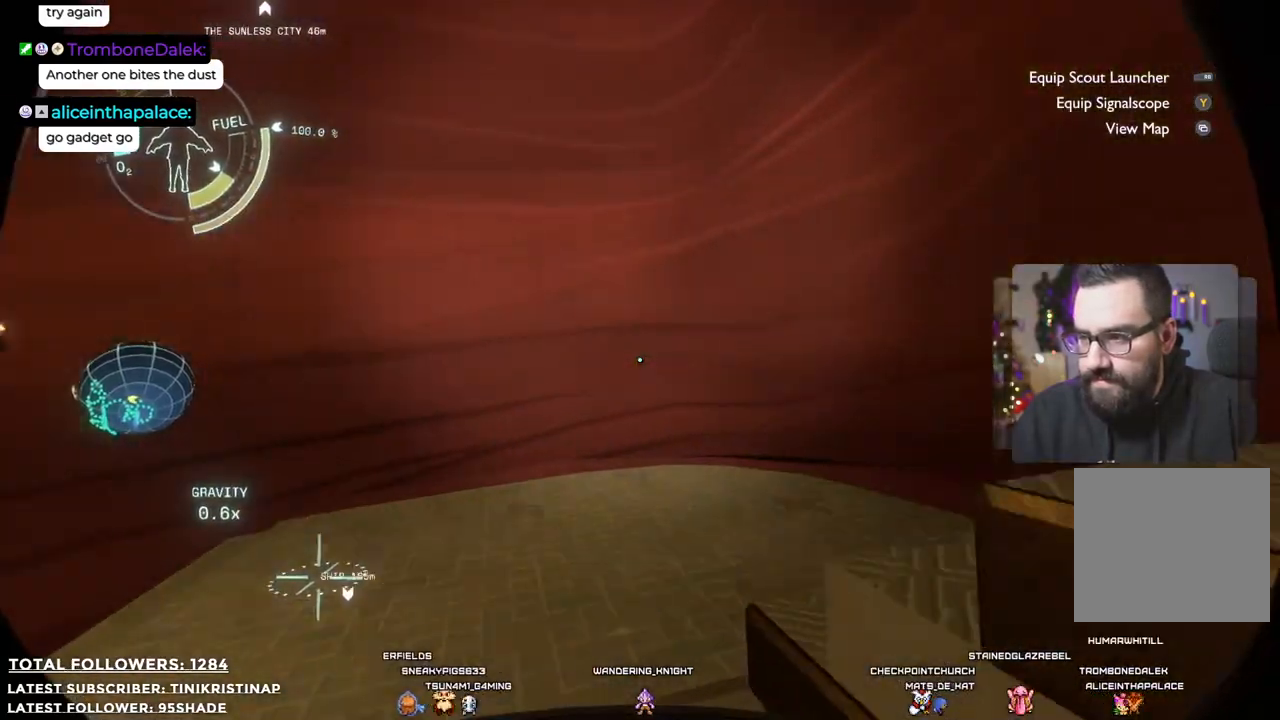
{"buttons": [], "left_stick": "up-left", "right_stick": "right", "events": [[67, "left_stick", "up-left"]]}
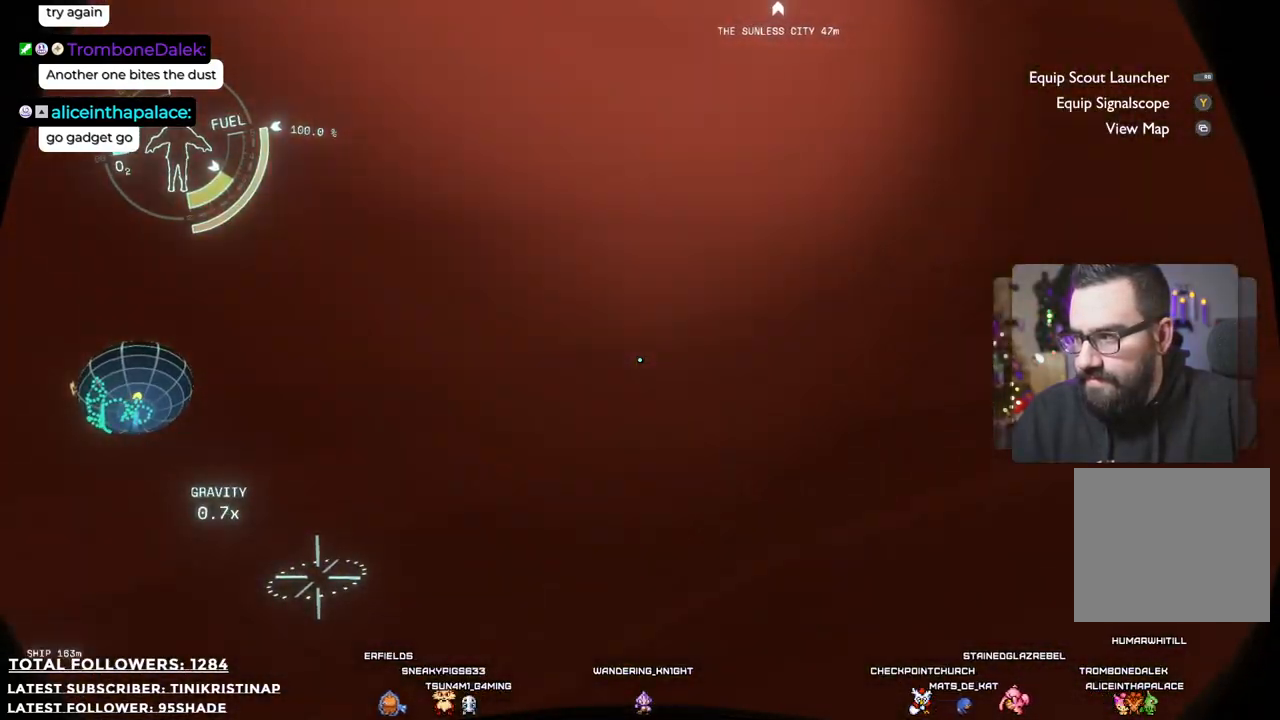
{"buttons": [], "left_stick": "up", "right_stick": "center", "events": [[33, "left_stick", "up"], [350, "right_stick", "up"], [500, "right_stick", "center"]]}
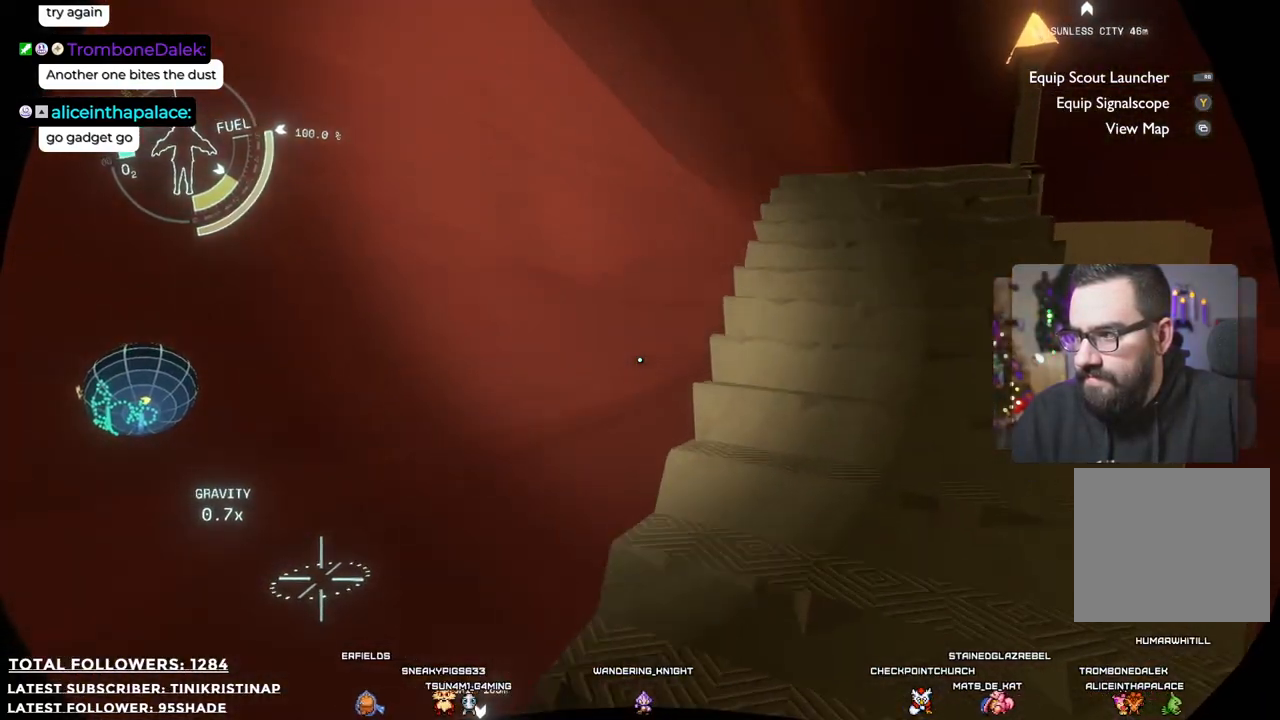
{"buttons": [], "left_stick": "up", "right_stick": "center", "events": [[250, "right_stick", "right"], [433, "right_stick", "center"]]}
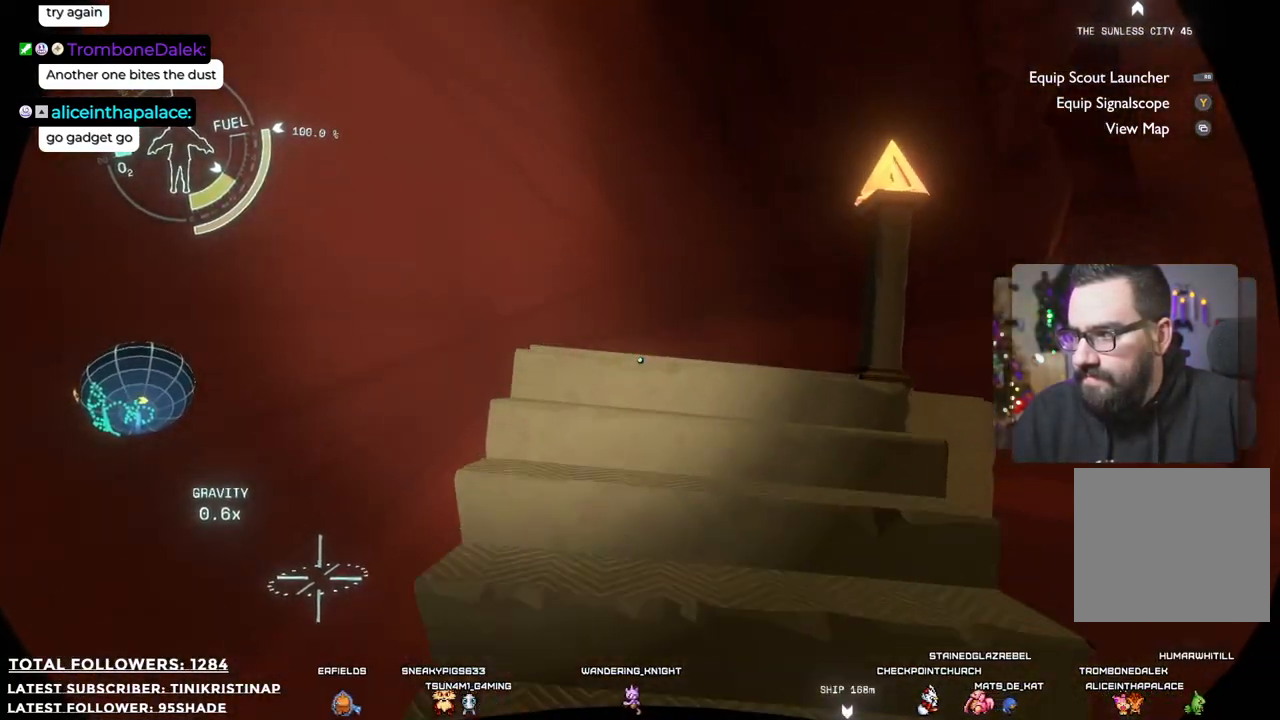
{"buttons": [], "left_stick": "up-left", "right_stick": "down-right", "events": [[17, "left_stick", "up-left"], [183, "right_stick", "down"], [267, "right_stick", "down-right"]]}
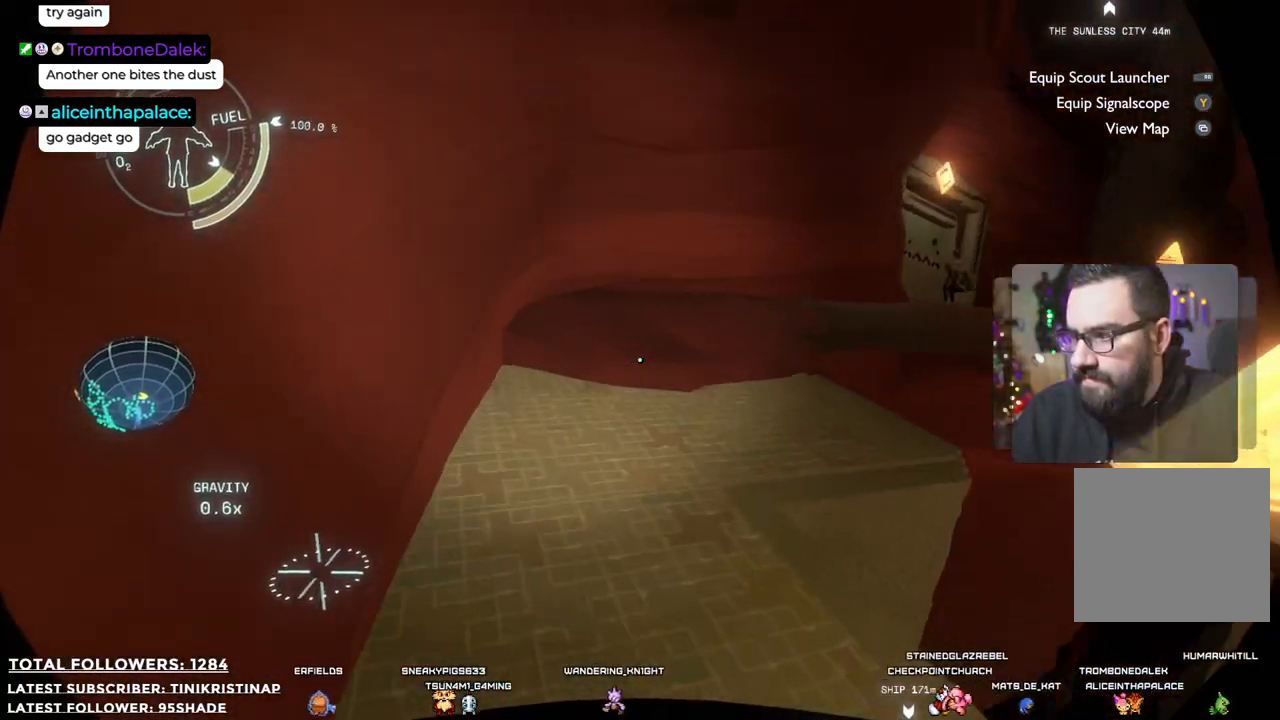
{"buttons": [], "left_stick": "up-left", "right_stick": "center", "events": [[33, "right_stick", "center"]]}
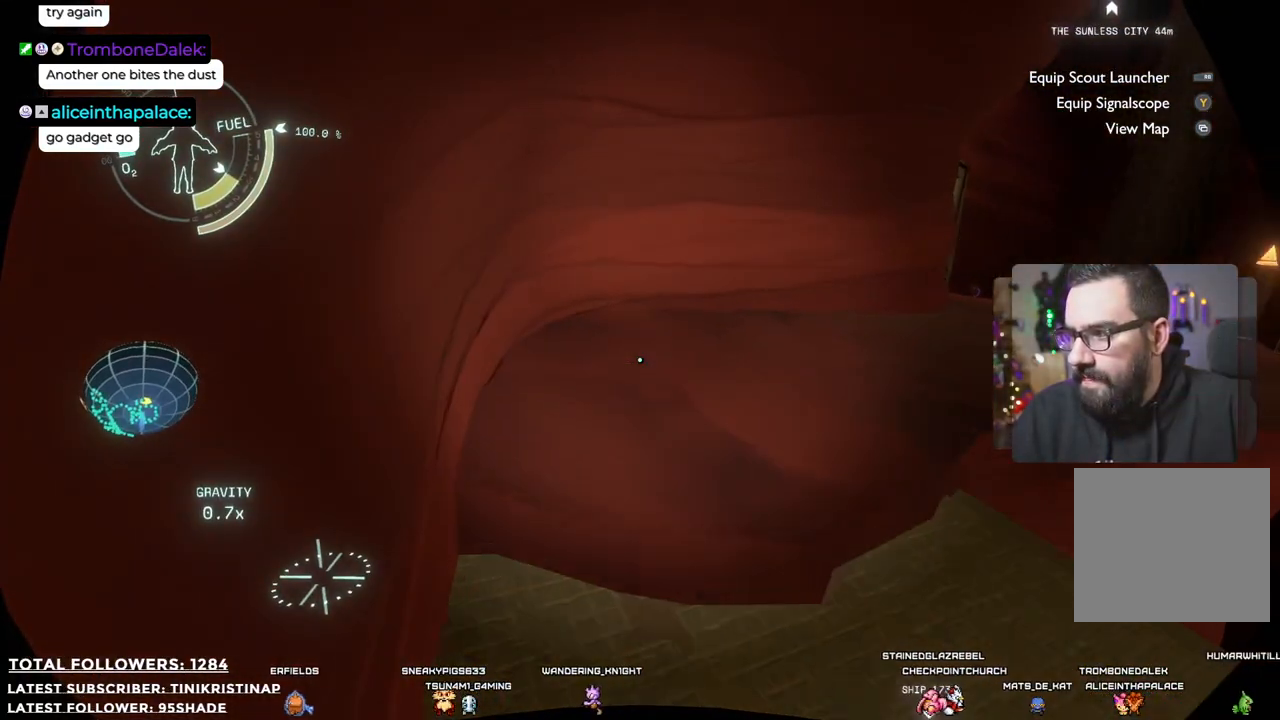
{"buttons": [], "left_stick": "up", "right_stick": "center", "events": [[17, "right_stick", "right"], [83, "left_stick", "up"], [367, "right_stick", "center"]]}
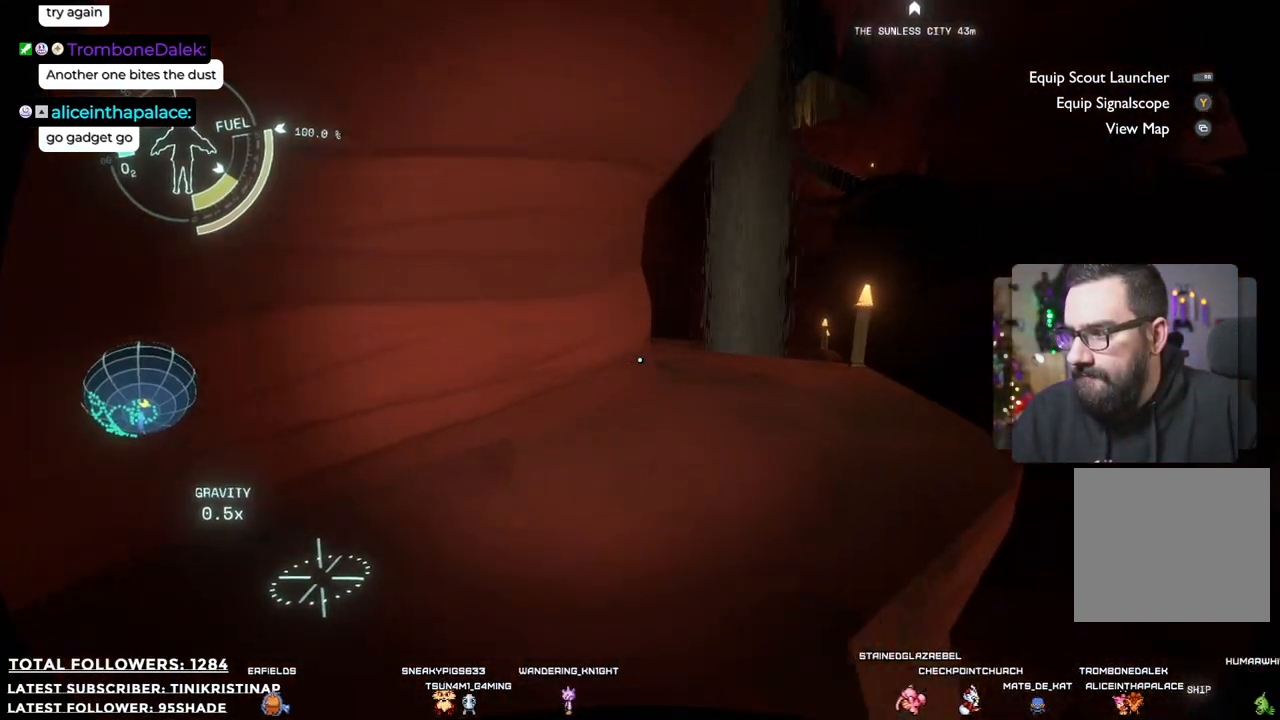
{"buttons": [], "left_stick": "up-right", "right_stick": "center", "events": [[400, "left_stick", "up-right"]]}
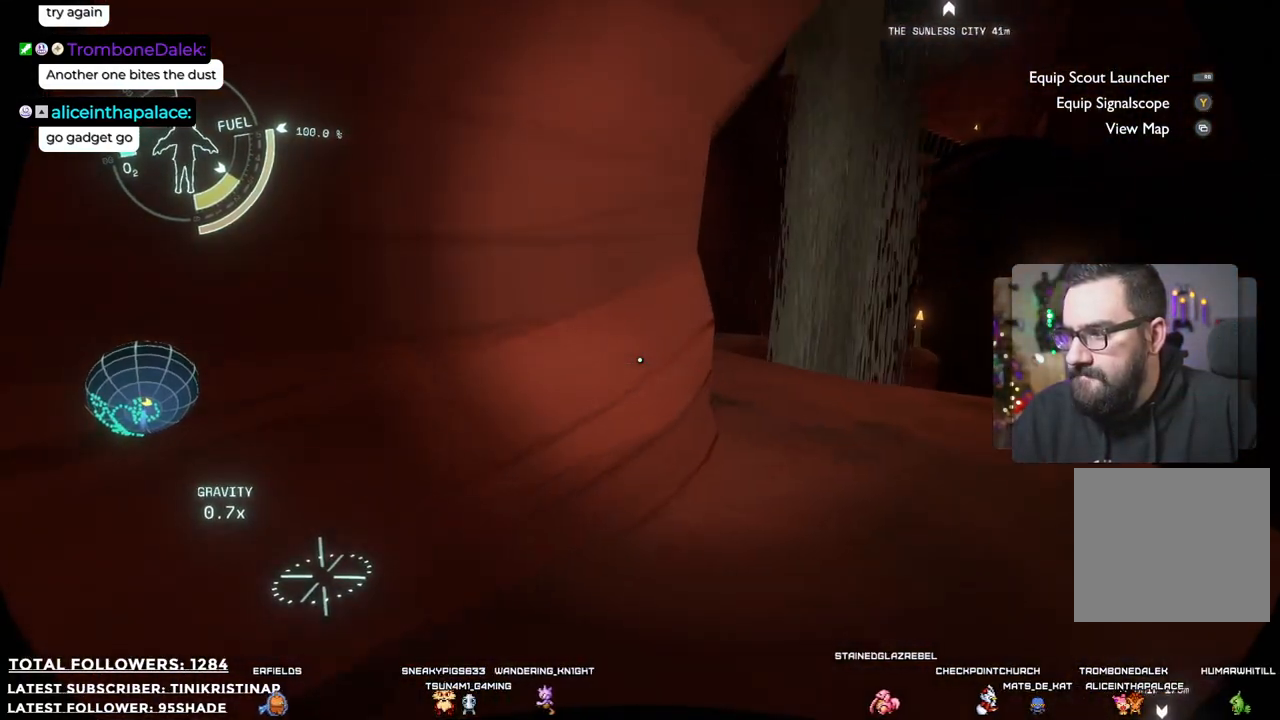
{"buttons": [], "left_stick": "up-right", "right_stick": "center", "events": []}
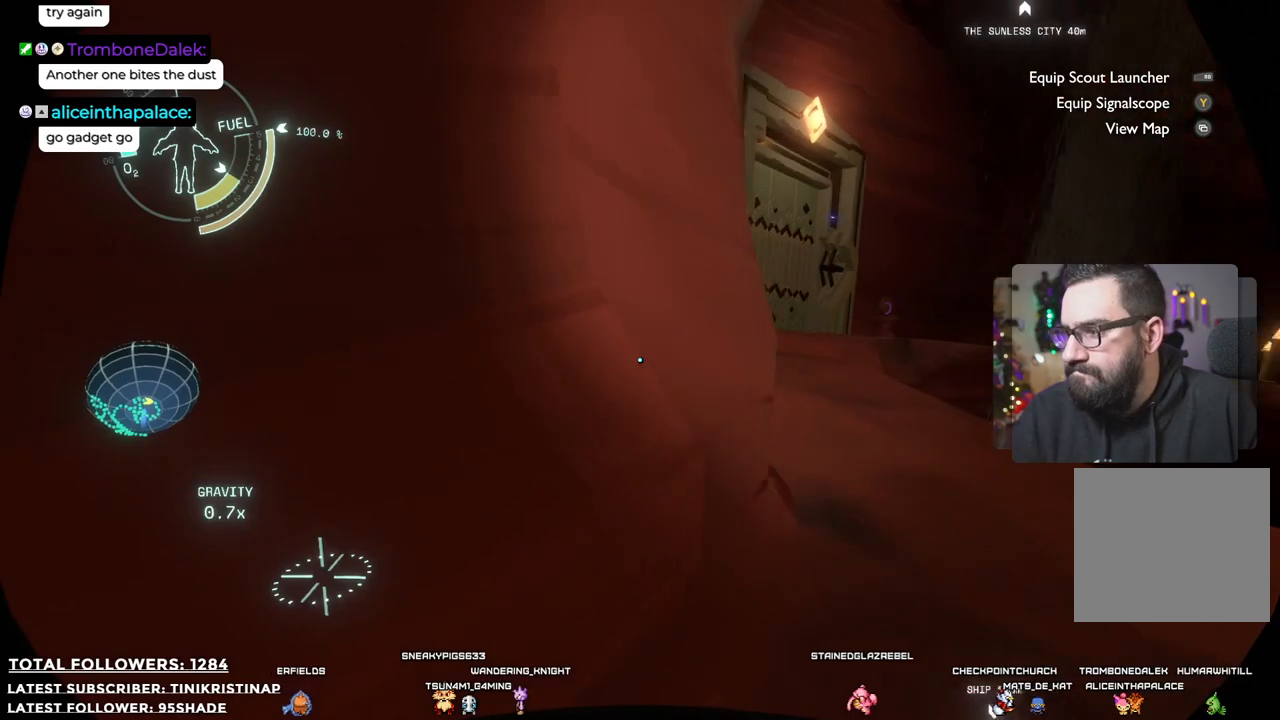
{"buttons": [], "left_stick": "up-right", "right_stick": "center", "events": []}
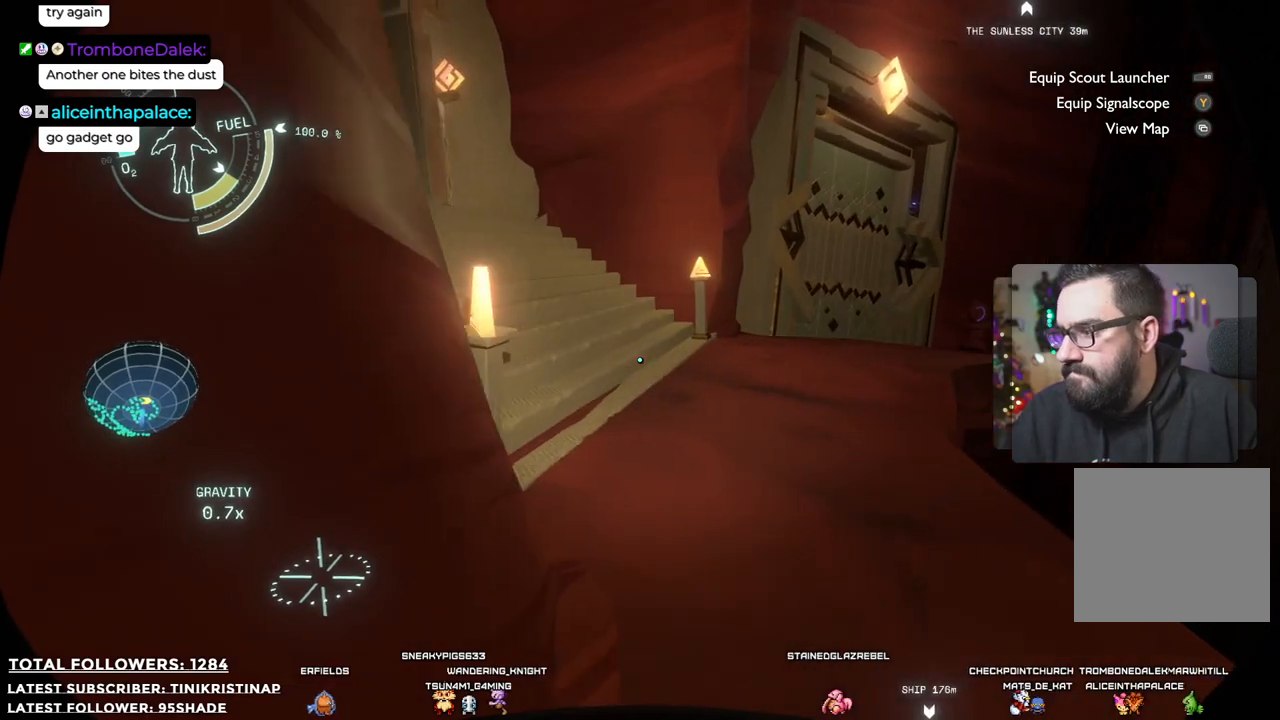
{"buttons": [], "left_stick": "up-right", "right_stick": "up", "events": [[417, "right_stick", "up"]]}
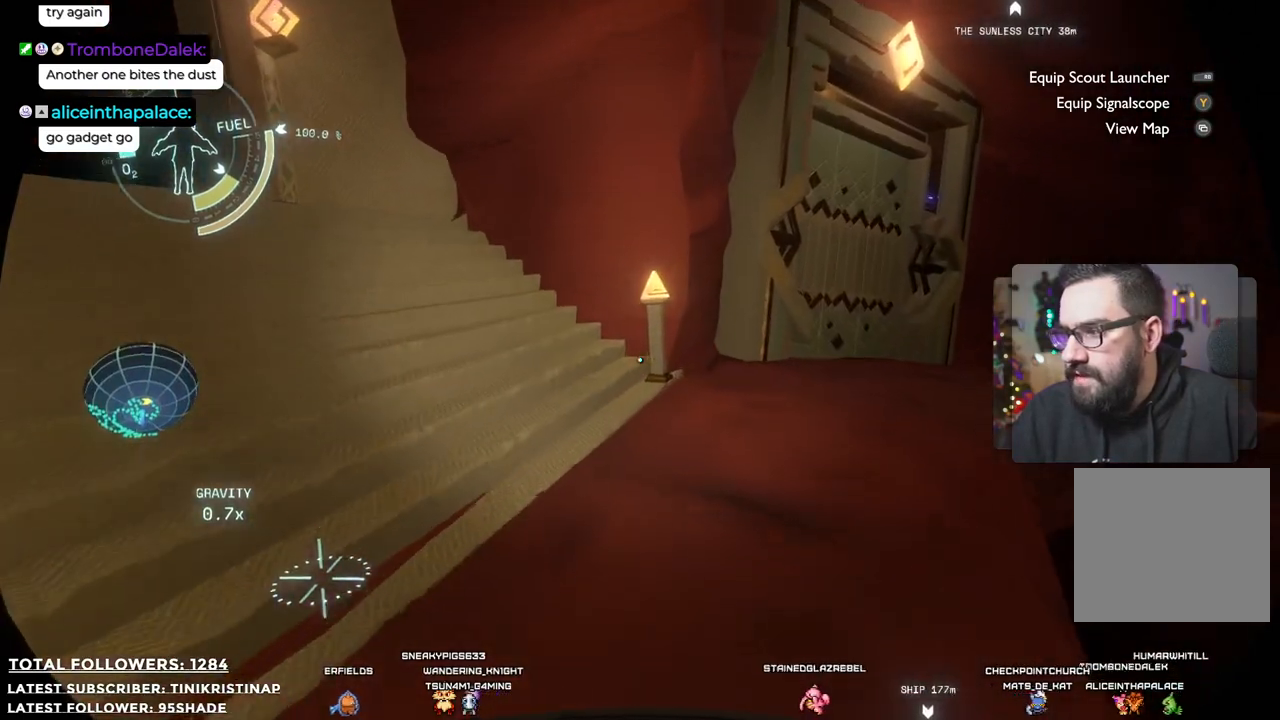
{"buttons": [], "left_stick": "up-right", "right_stick": "center", "events": [[67, "right_stick", "up-right"], [233, "right_stick", "center"]]}
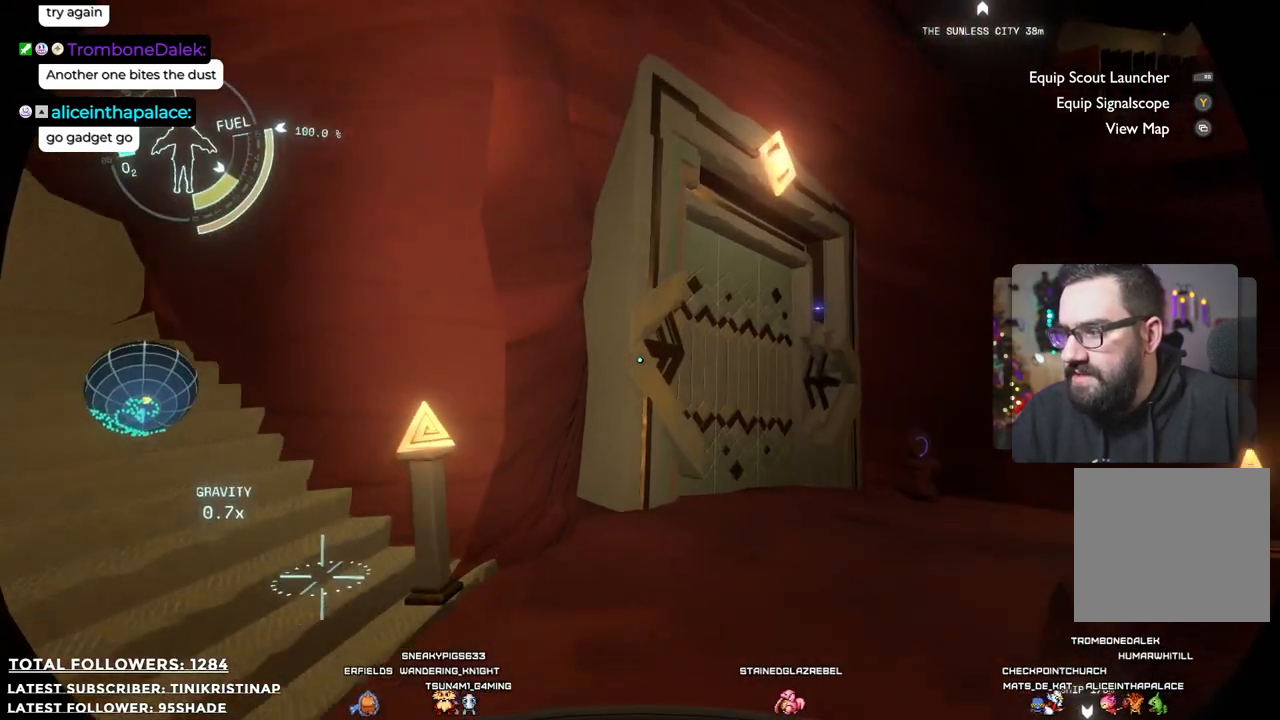
{"buttons": [], "left_stick": "up-right", "right_stick": "center", "events": []}
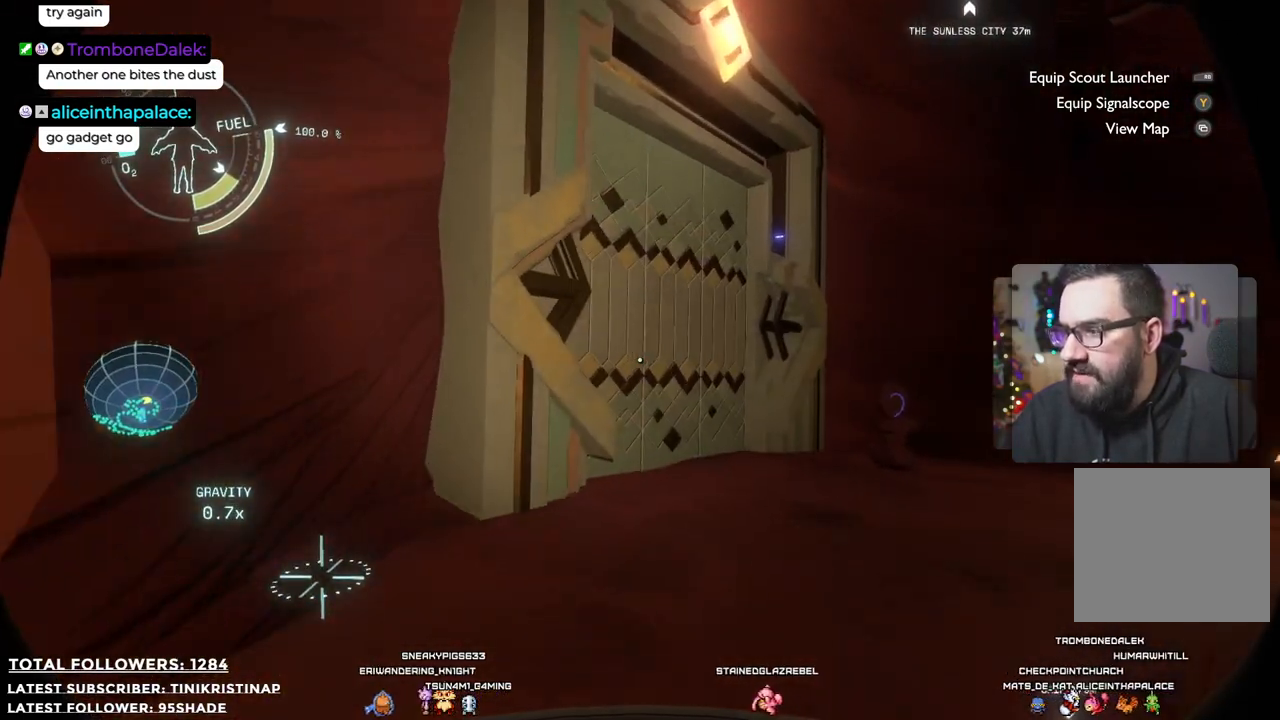
{"buttons": [], "left_stick": "up-right", "right_stick": "down-right", "events": [[83, "right_stick", "down-right"]]}
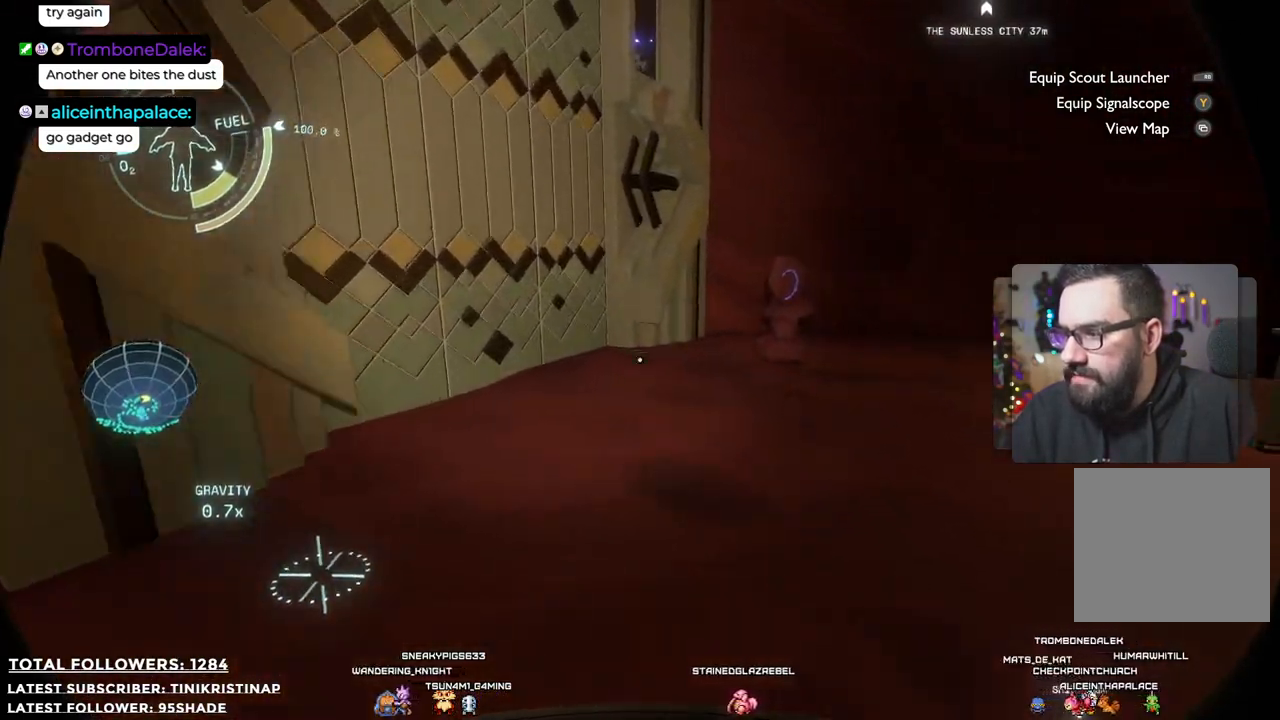
{"buttons": [], "left_stick": "up-right", "right_stick": "center", "events": [[67, "right_stick", "center"]]}
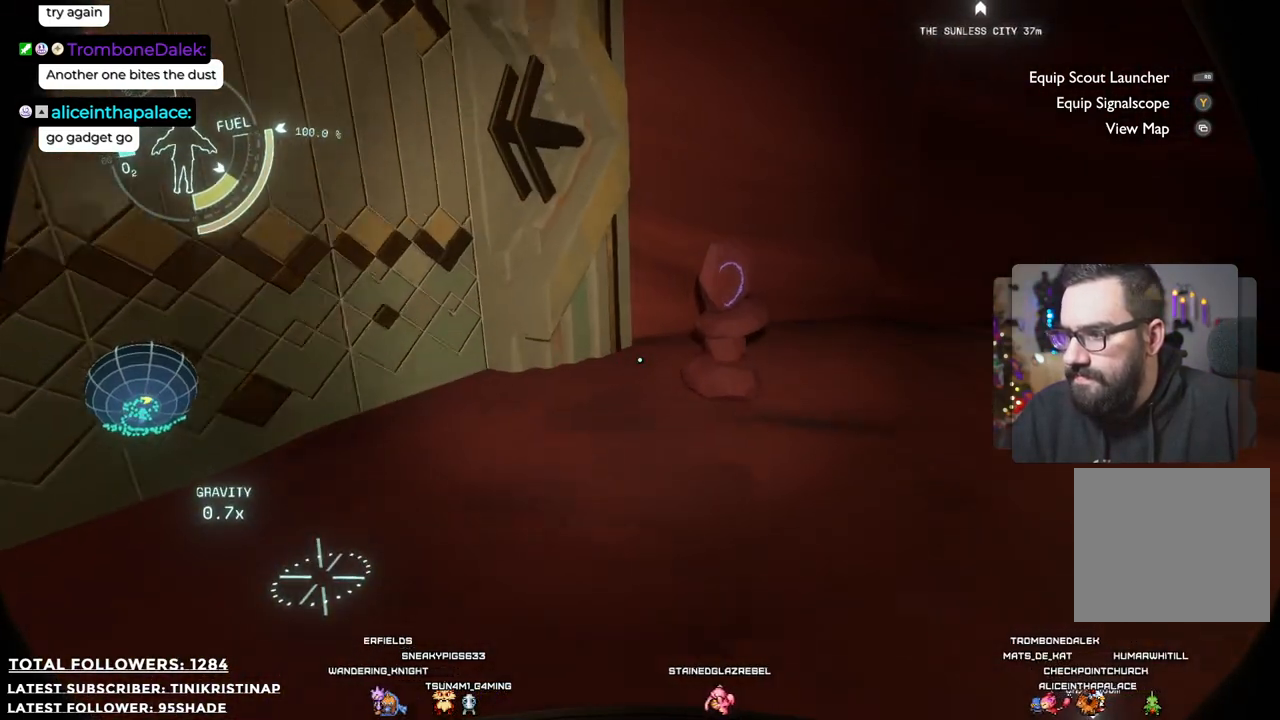
{"buttons": ["R1"], "left_stick": "center", "right_stick": "center", "events": [[400, "R1", "down"], [467, "left_stick", "center"]]}
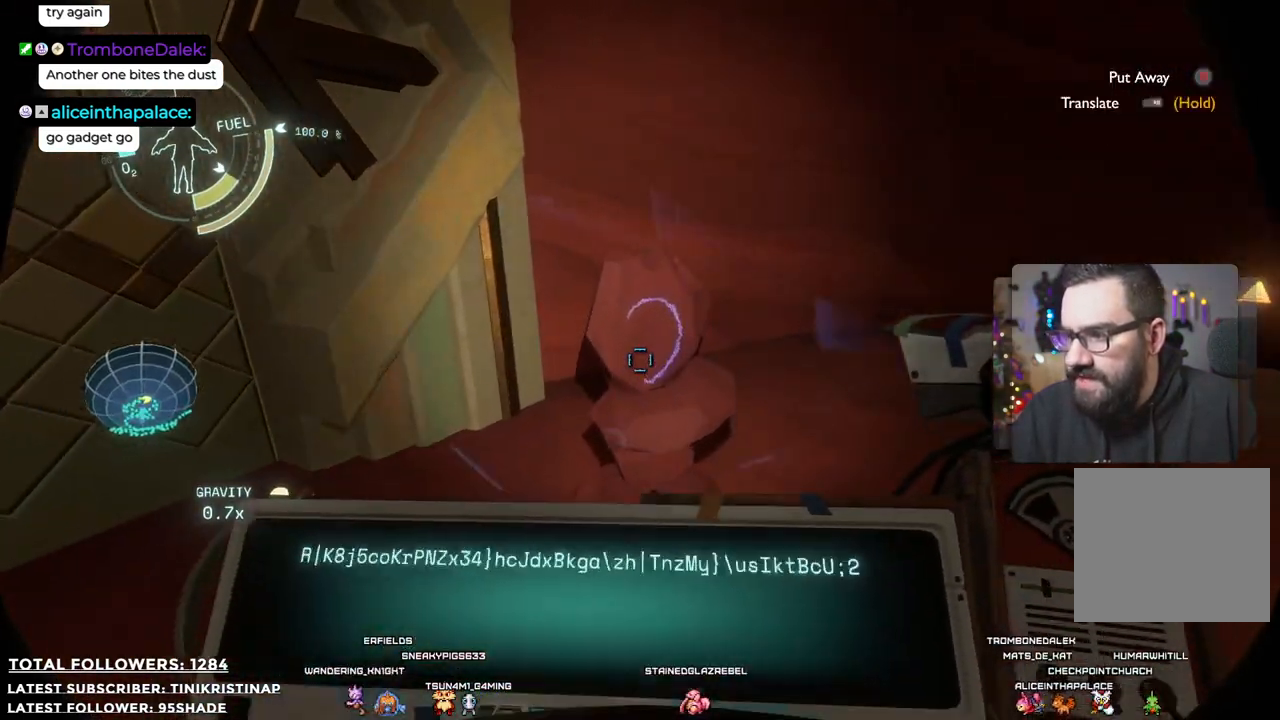
{"buttons": ["R1"], "left_stick": "center", "right_stick": "center", "events": []}
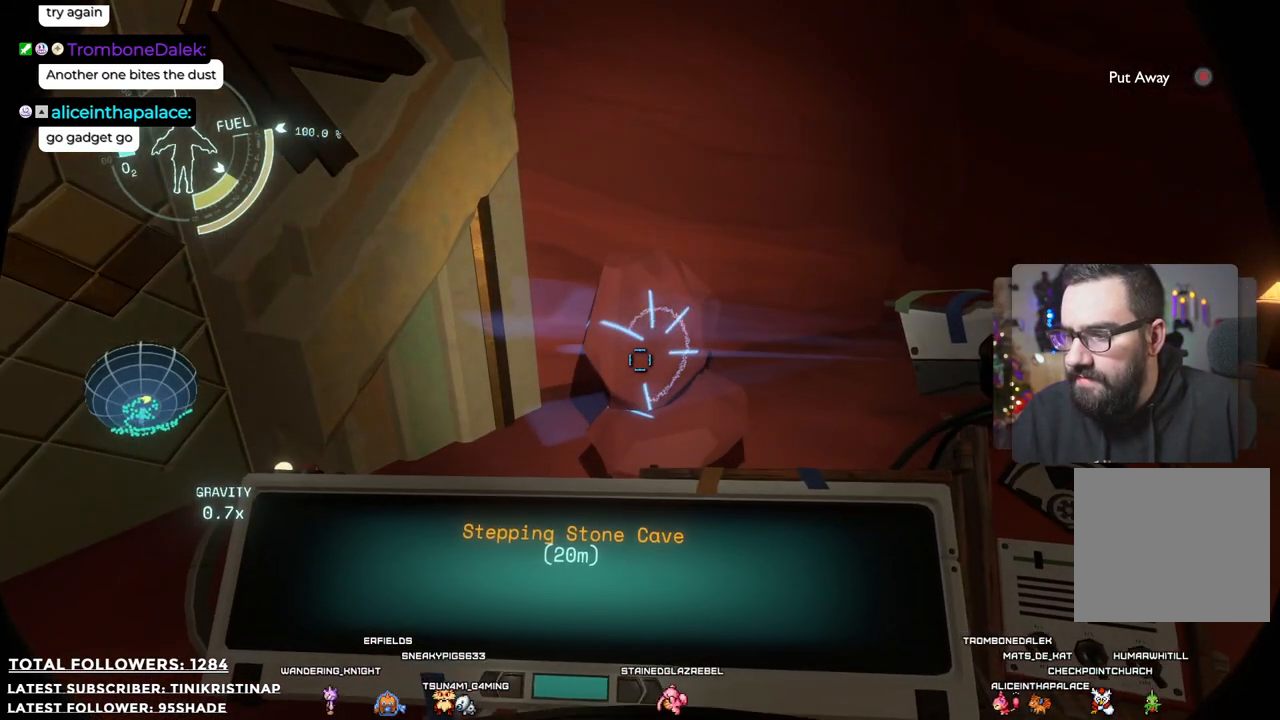
{"buttons": [], "left_stick": "down", "right_stick": "up-left", "events": [[233, "R1", "up"], [333, "left_stick", "down"], [433, "right_stick", "up-left"]]}
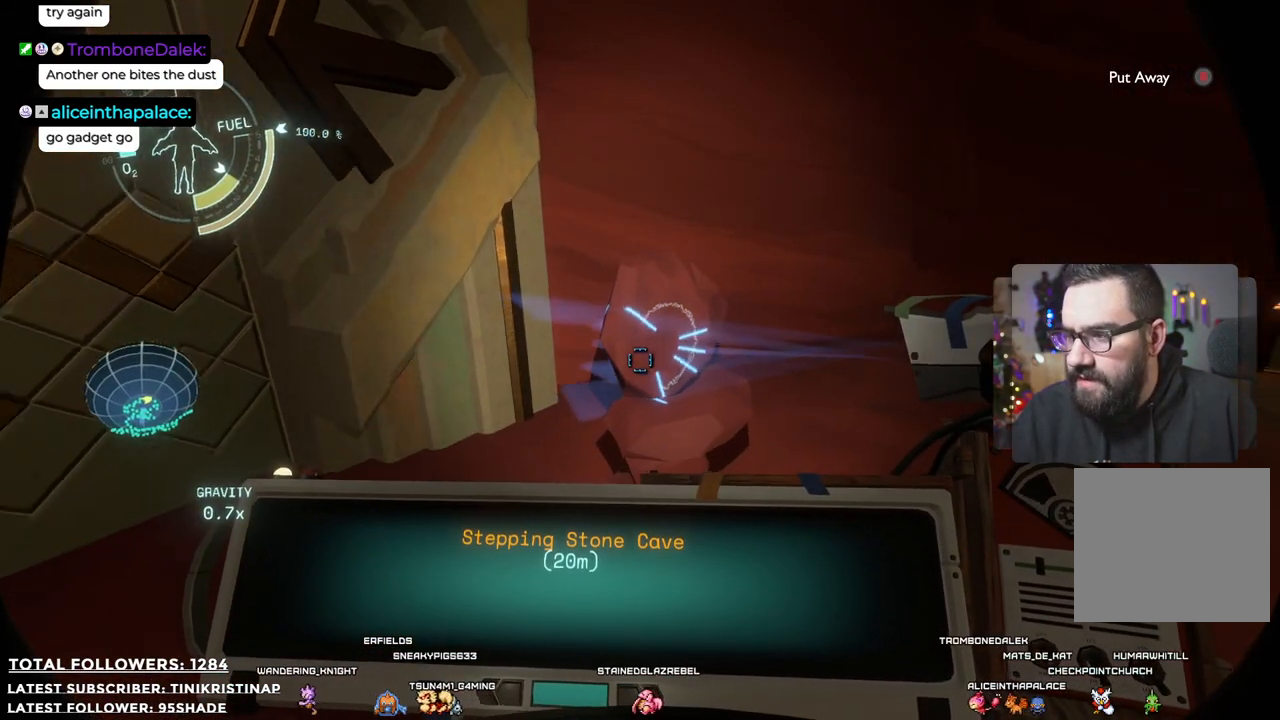
{"buttons": [], "left_stick": "up", "right_stick": "right", "events": [[100, "right_stick", "right"], [150, "left_stick", "right"], [233, "left_stick", "up-right"], [333, "left_stick", "up"]]}
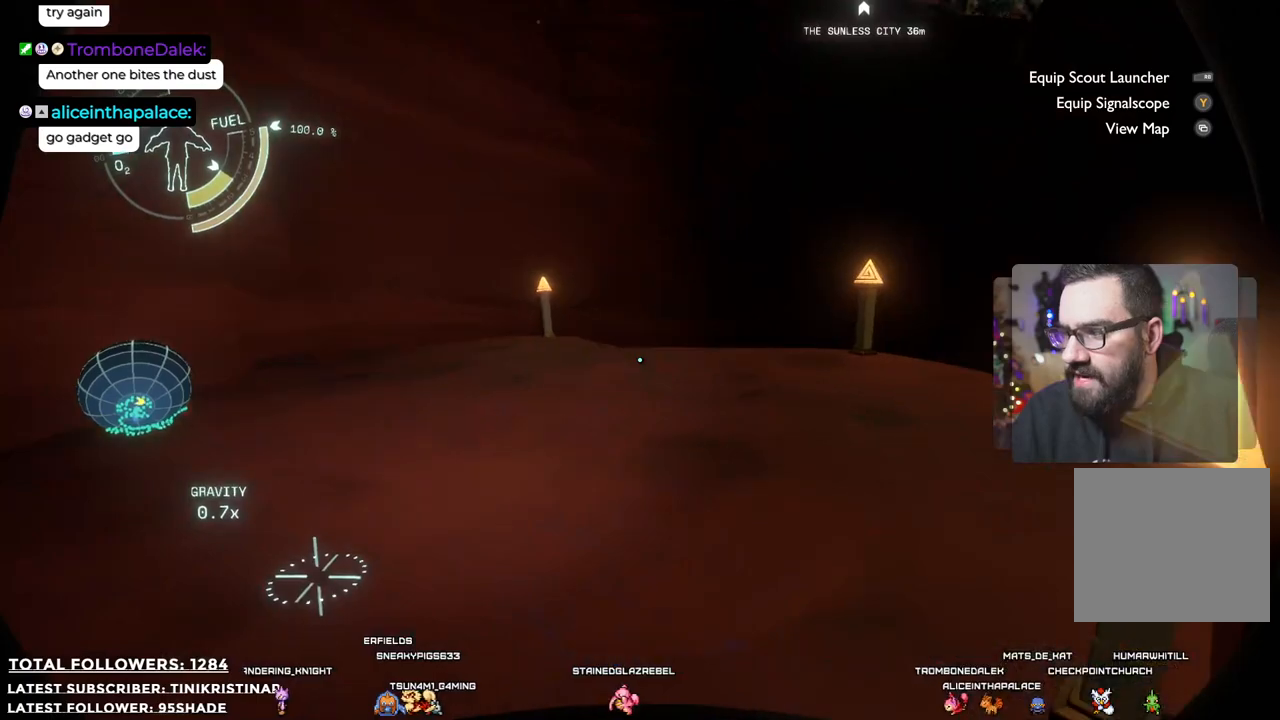
{"buttons": [], "left_stick": "up-left", "right_stick": "center", "events": [[83, "right_stick", "center"], [100, "left_stick", "up-left"]]}
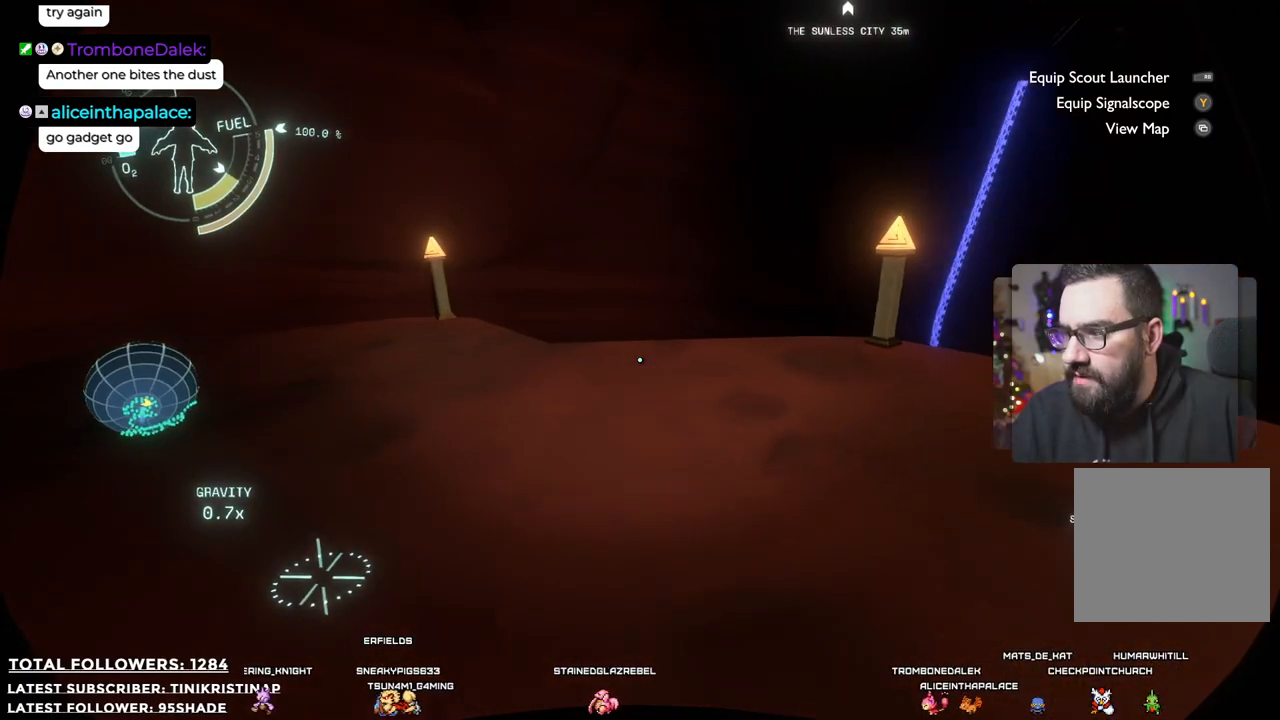
{"buttons": [], "left_stick": "up-left", "right_stick": "down-left", "events": [[67, "right_stick", "right"], [317, "right_stick", "center"], [500, "right_stick", "down-left"]]}
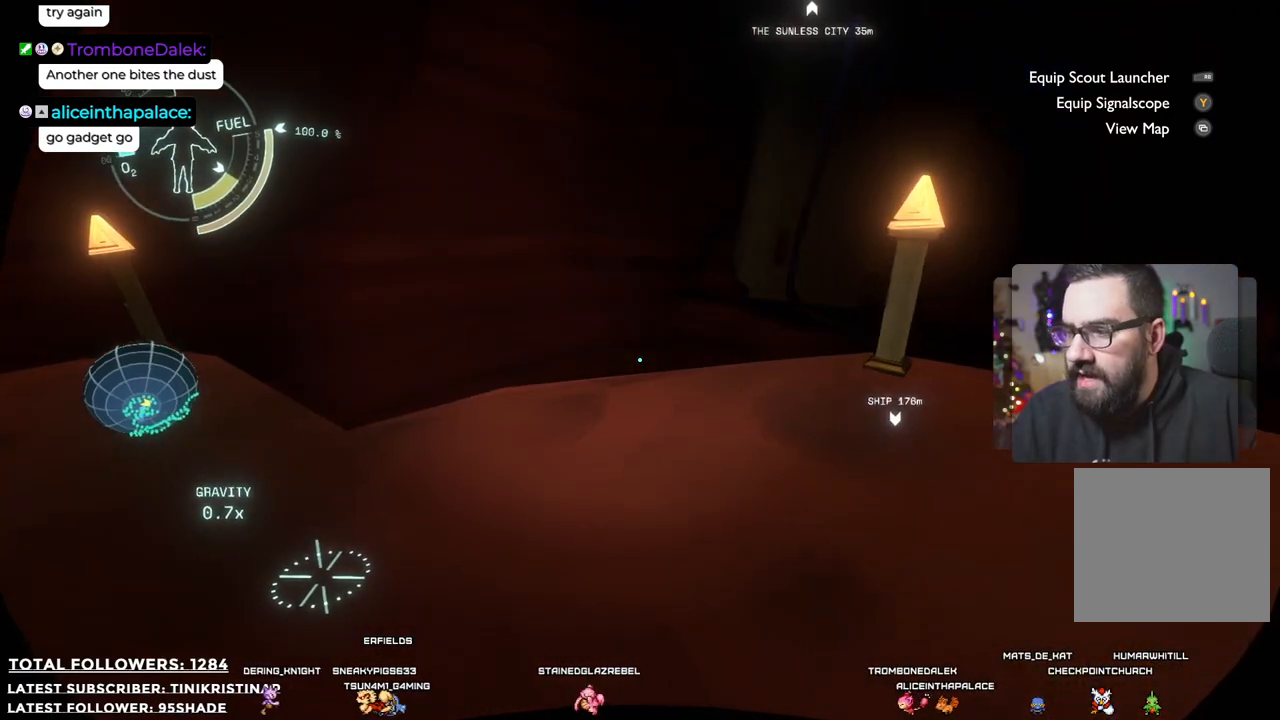
{"buttons": [], "left_stick": "center", "right_stick": "center", "events": [[83, "left_stick", "left"], [233, "left_stick", "center"], [283, "right_stick", "left"], [317, "left_stick", "right"], [417, "right_stick", "center"], [483, "left_stick", "center"]]}
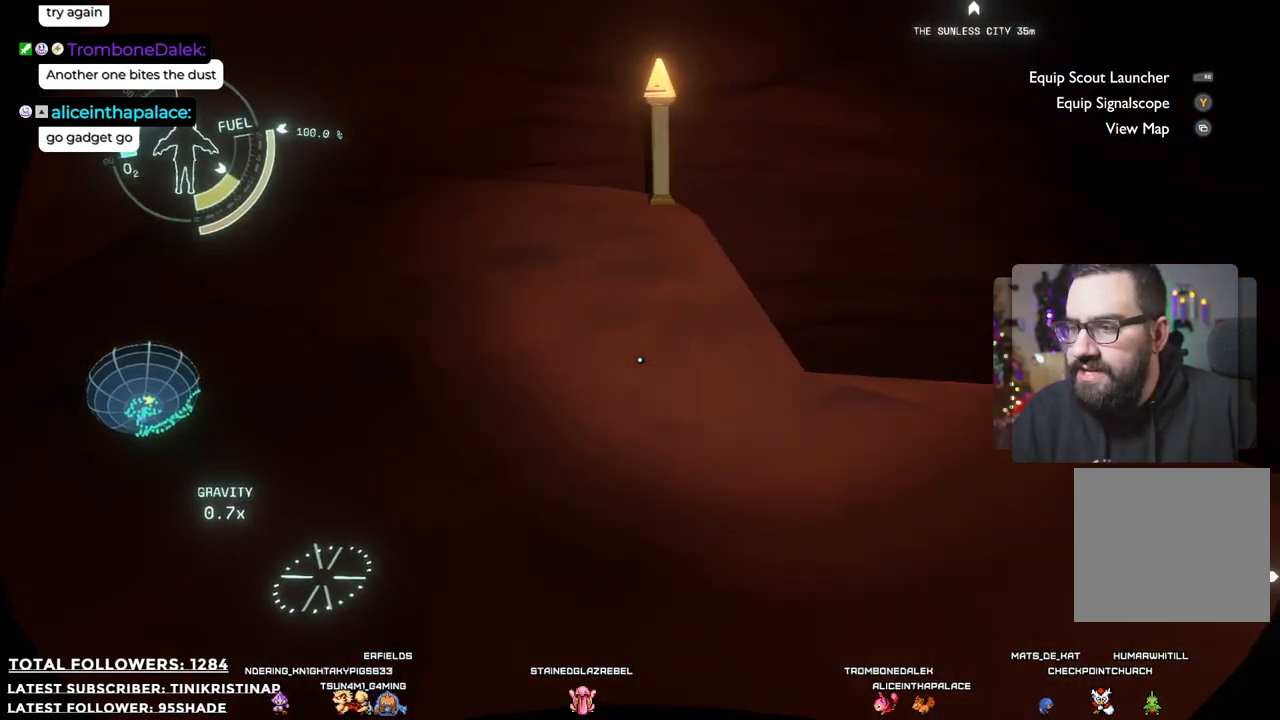
{"buttons": [], "left_stick": "center", "right_stick": "up-right", "events": [[33, "right_stick", "right"], [100, "left_stick", "down-left"], [317, "left_stick", "down-right"], [367, "left_stick", "center"], [467, "right_stick", "up-right"]]}
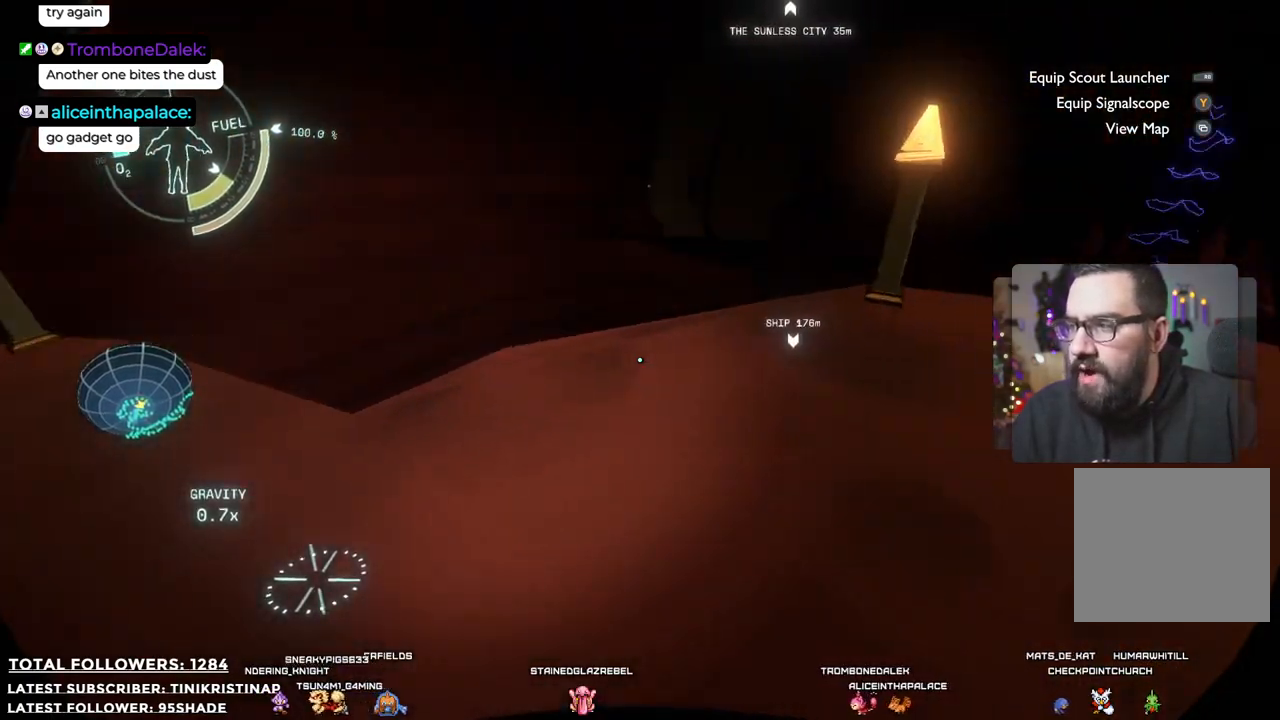
{"buttons": [], "left_stick": "center", "right_stick": "right", "events": [[417, "right_stick", "right"]]}
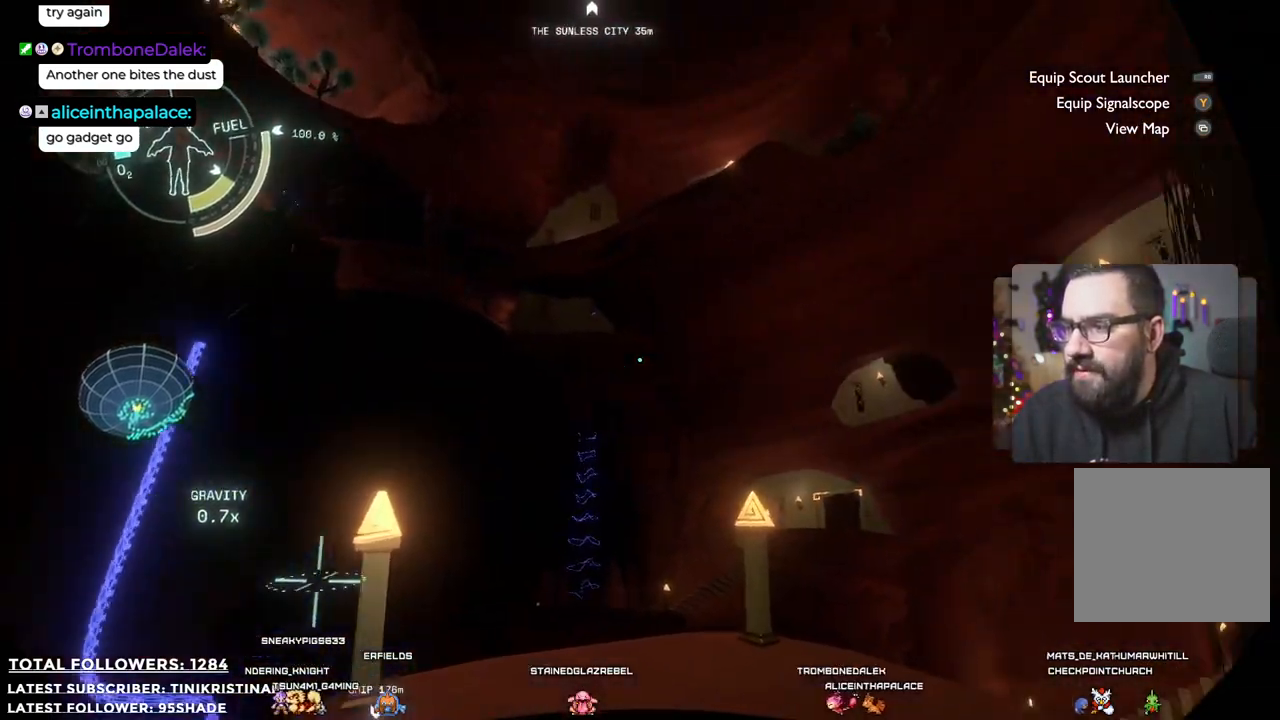
{"buttons": [], "left_stick": "center", "right_stick": "right", "events": [[83, "right_stick", "center"], [433, "right_stick", "right"]]}
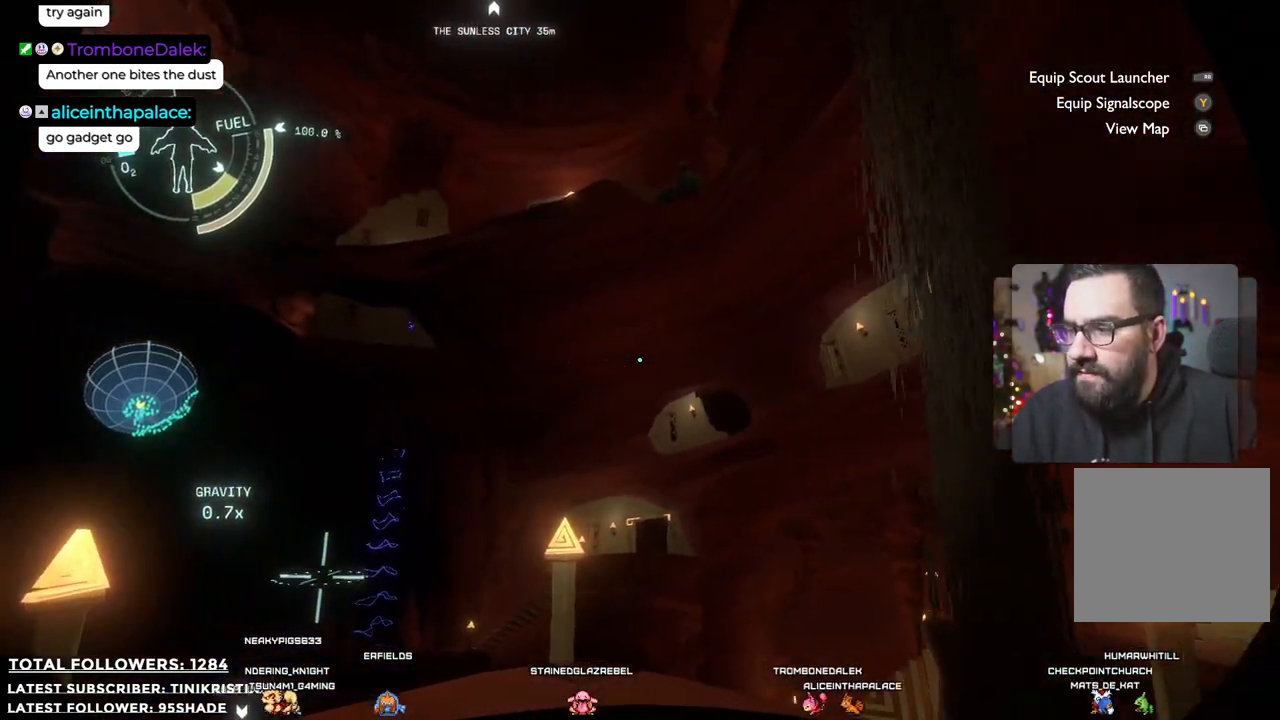
{"buttons": [], "left_stick": "up-right", "right_stick": "center", "events": [[167, "left_stick", "right"], [317, "left_stick", "up-right"], [333, "right_stick", "center"]]}
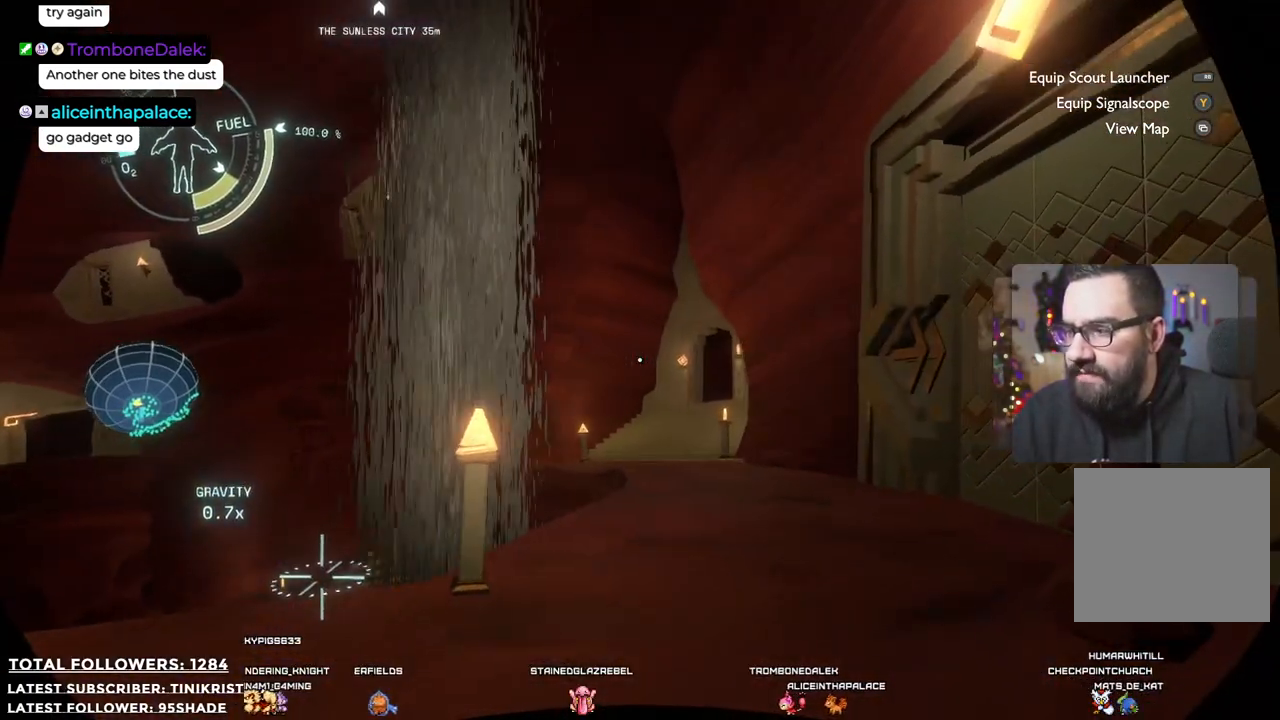
{"buttons": [], "left_stick": "up", "right_stick": "center", "events": [[283, "left_stick", "up"]]}
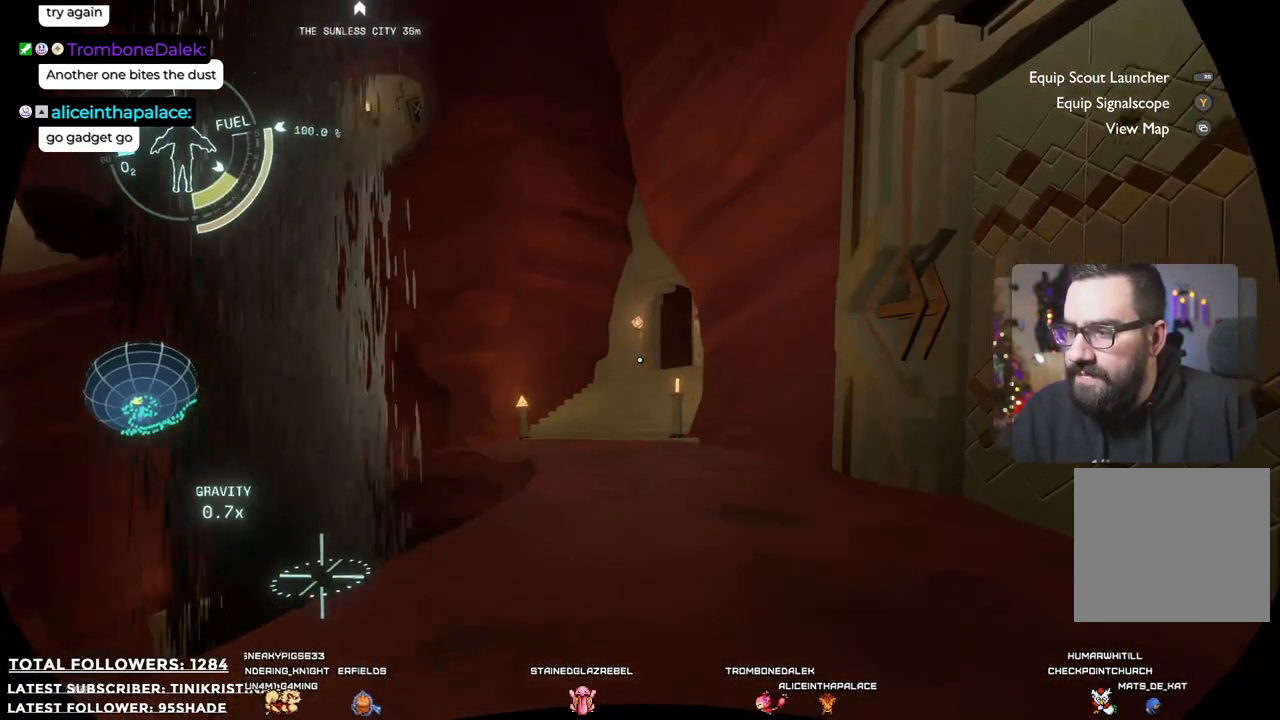
{"buttons": [], "left_stick": "up", "right_stick": "center", "events": []}
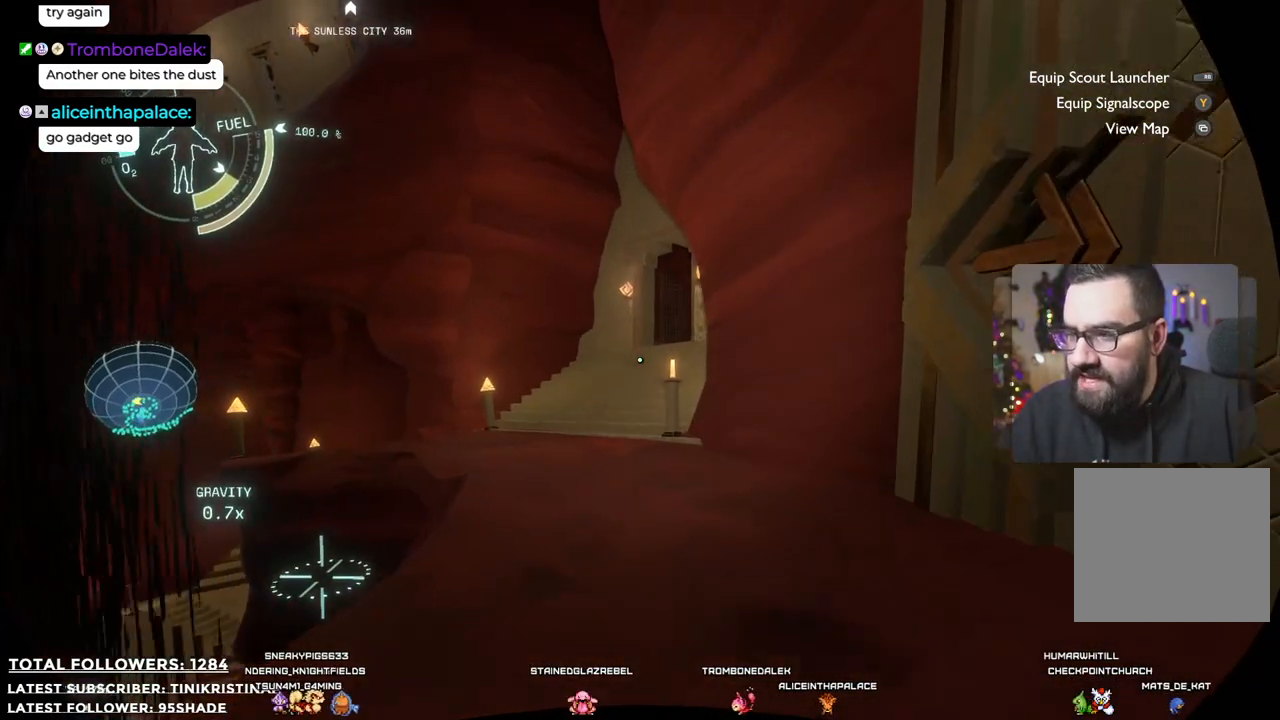
{"buttons": [], "left_stick": "up", "right_stick": "center", "events": []}
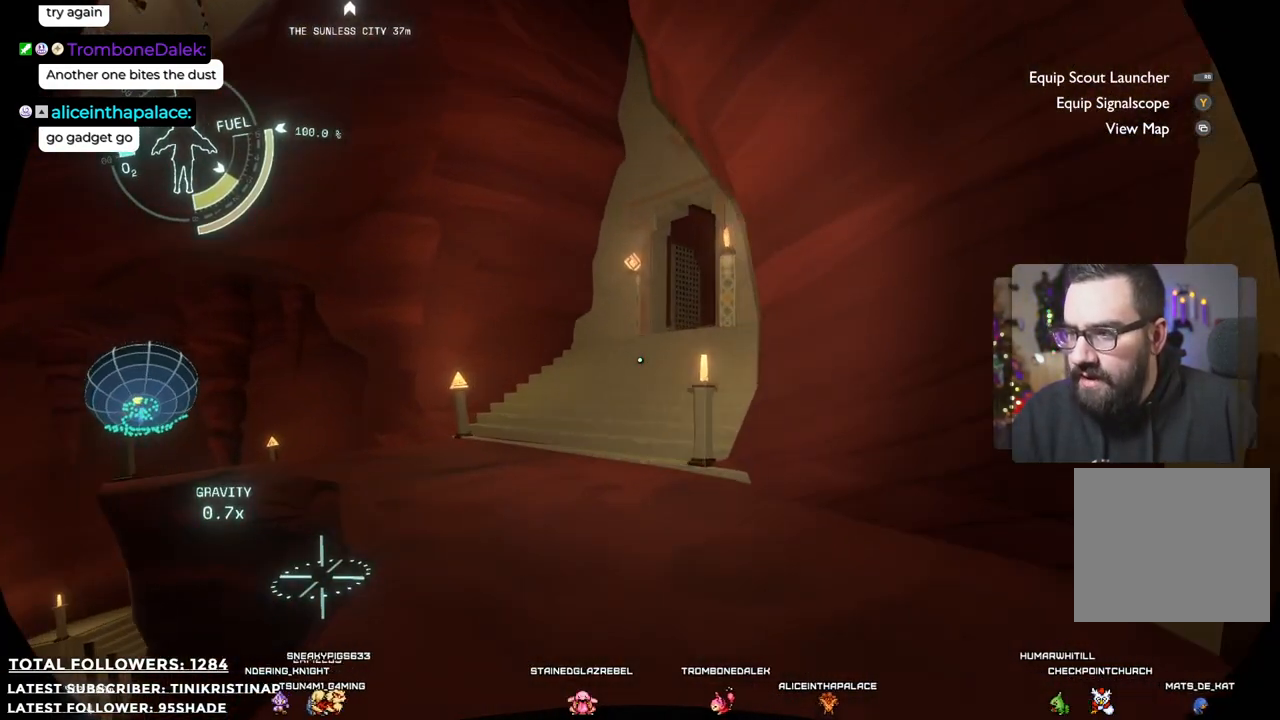
{"buttons": [], "left_stick": "up", "right_stick": "center", "events": []}